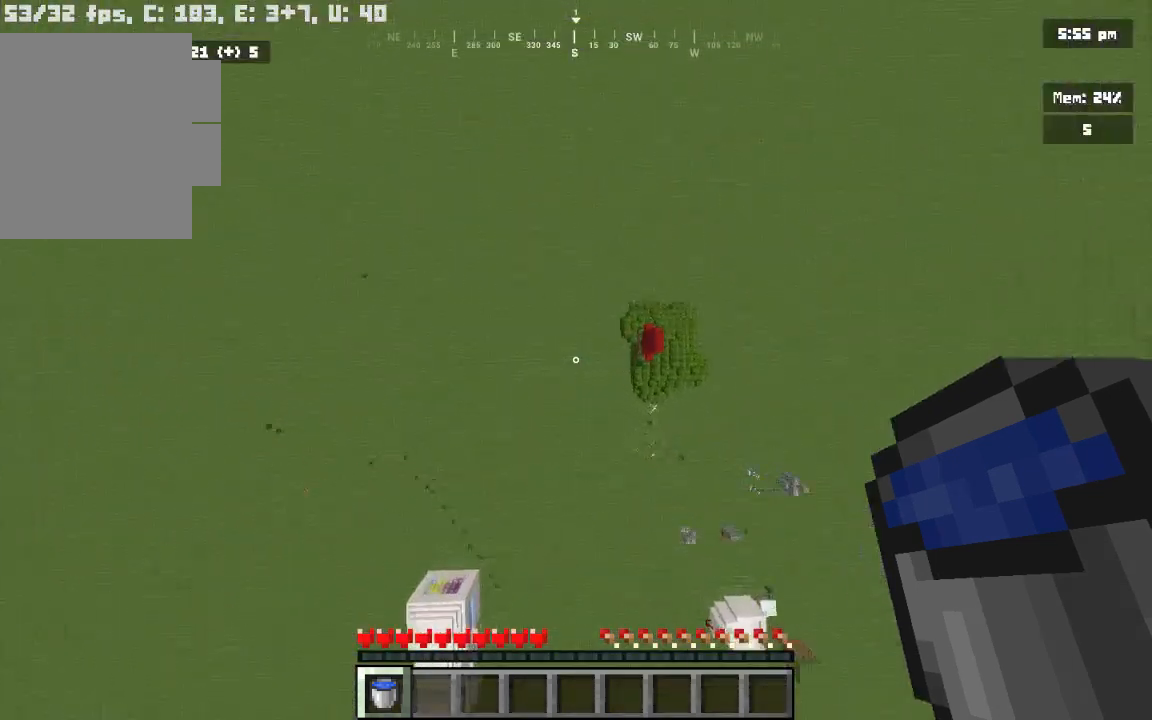
Gameplay with keyboard and mouse; each line is a JSON object with the keys and mouse buttons held at the frame after it. "events" lists presses ("down") and releases ("up") of "a", "d", "s", "w", "mouse_left" and "mouse_right" between this image and that frame as [ms after this image, input, new state], when the widget could be followed in between. "mouse_left", "mouse_right" = the "left", "right" buttons of the "mouse" list. No other keys are recorded. Fast repeated clicks can show as one long hold. Mouse movement is not recorded.
{"keys": [], "mouse": ["right"], "events": [[500, "mouse_right", "down"]]}
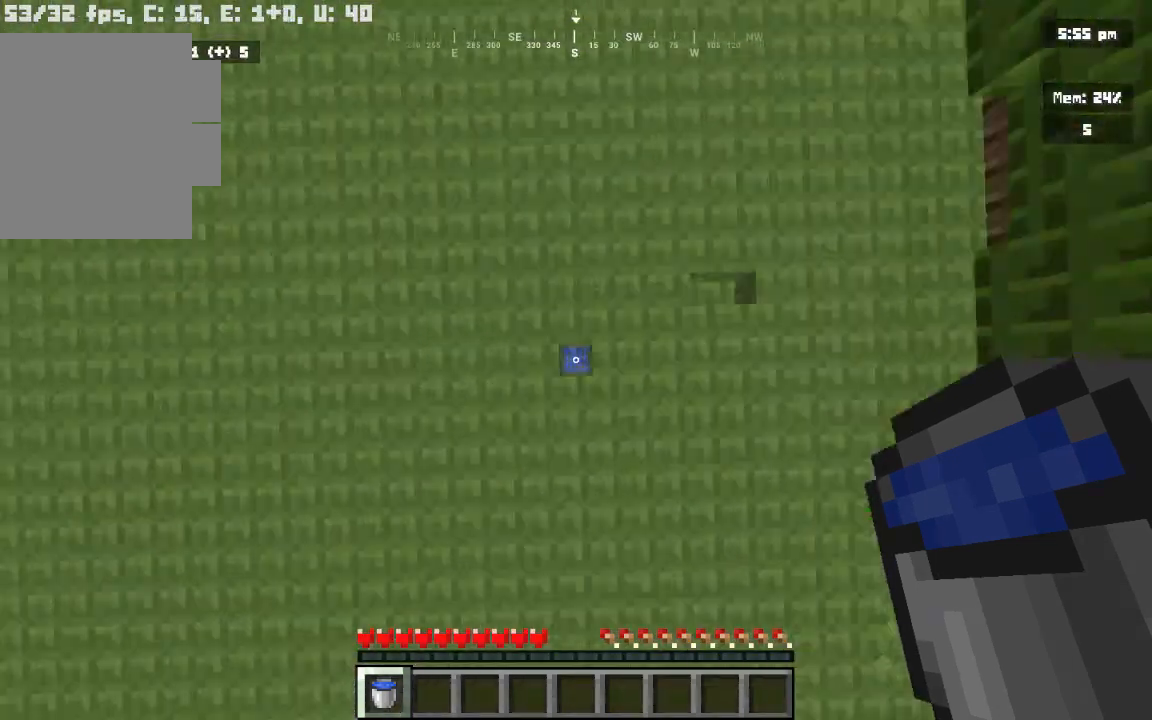
{"keys": [], "mouse": [], "events": [[333, "mouse_right", "up"]]}
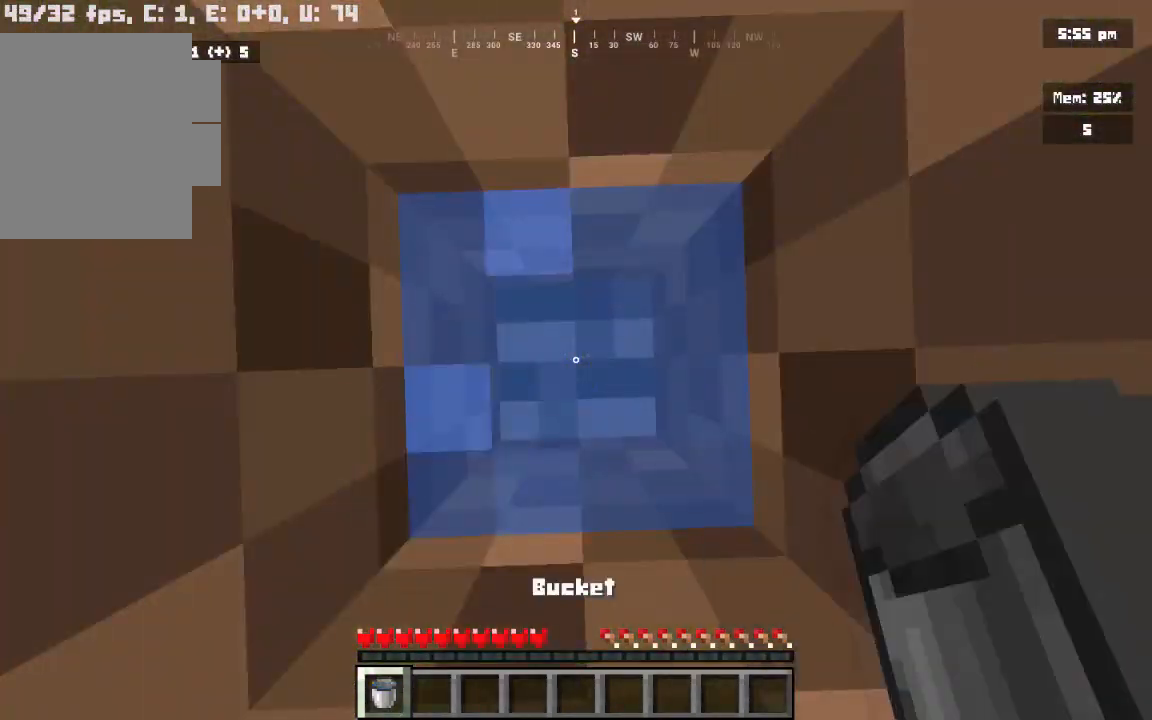
{"keys": [], "mouse": [], "events": []}
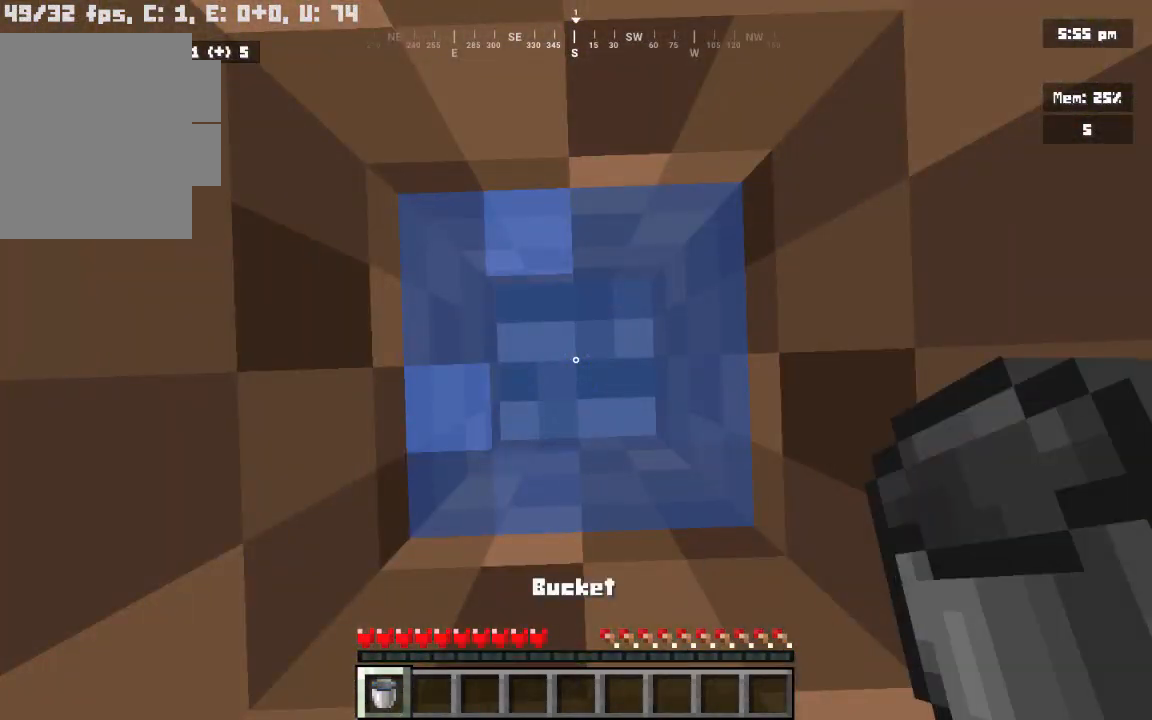
{"keys": [], "mouse": [], "events": []}
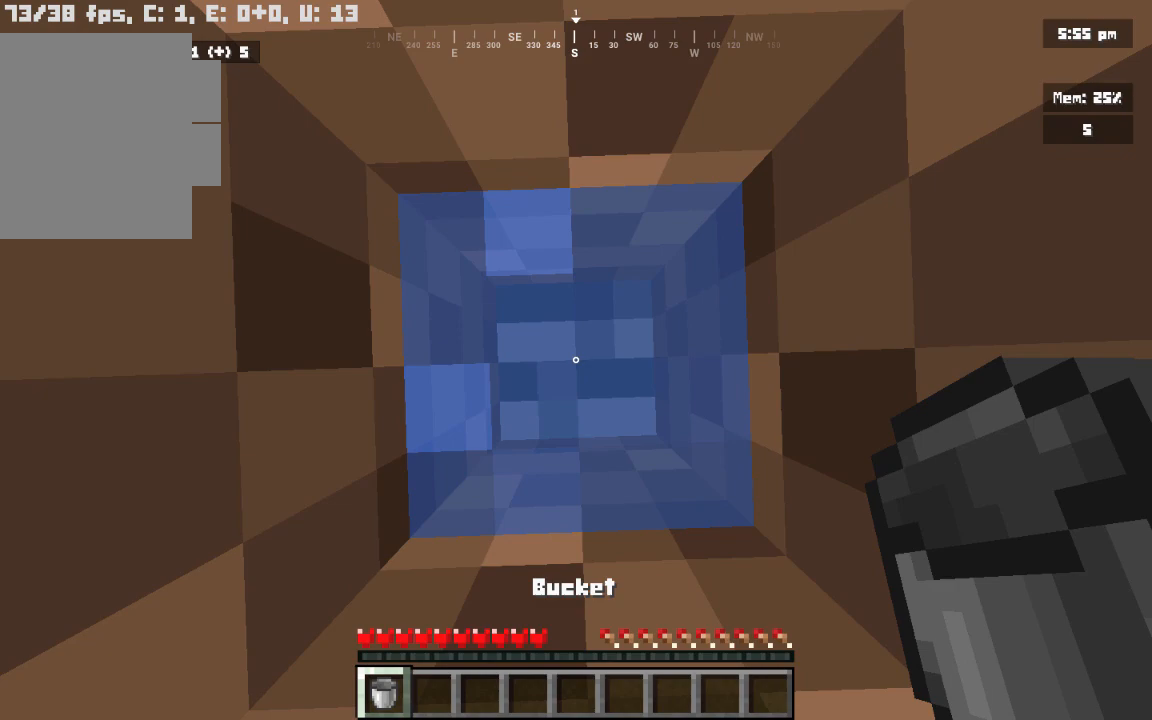
{"keys": [], "mouse": [], "events": []}
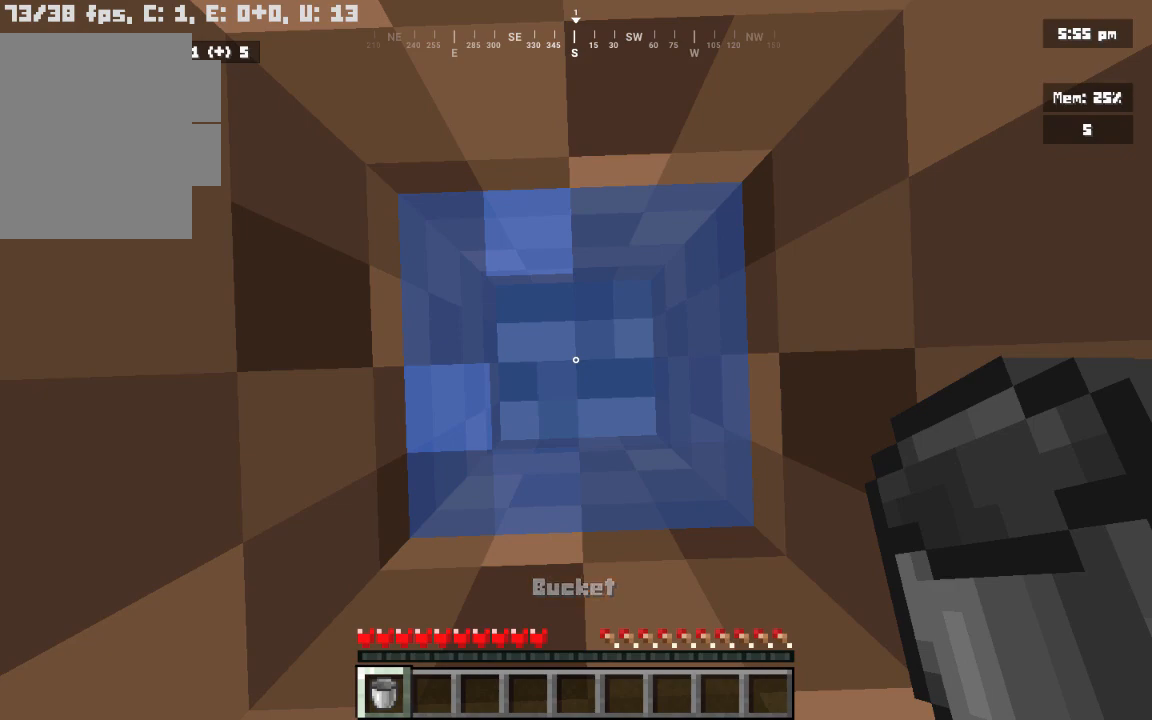
{"keys": [], "mouse": [], "events": []}
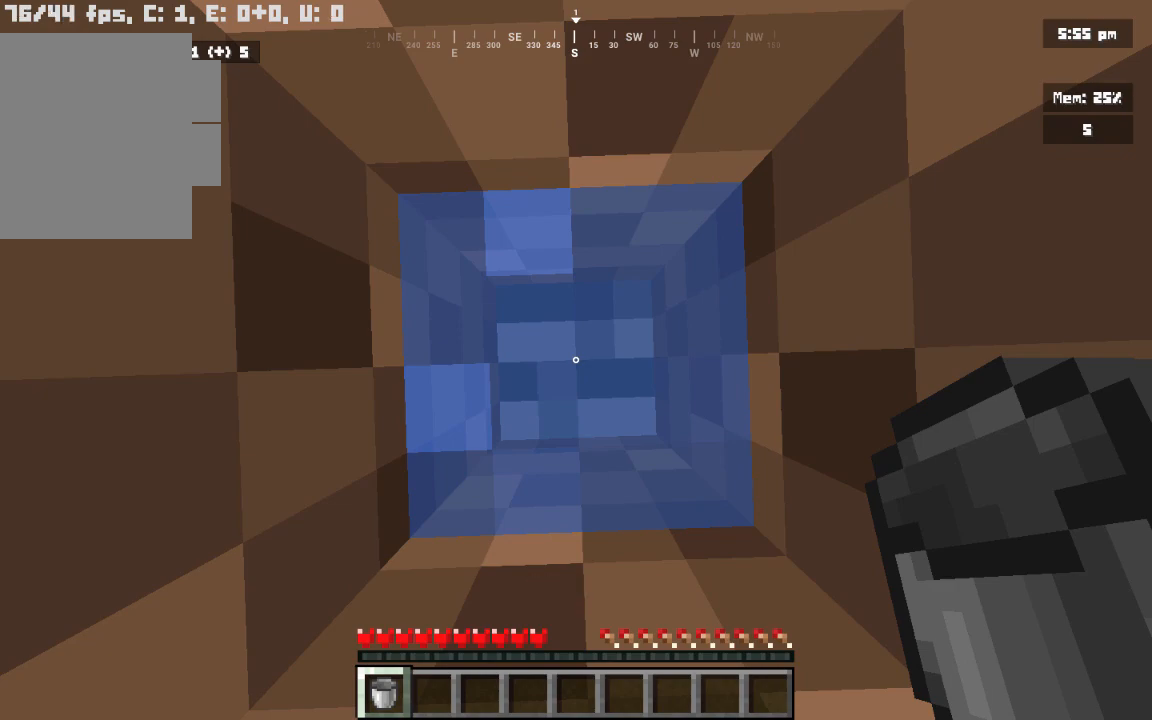
{"keys": [], "mouse": [], "events": [[67, "mouse_right", "down"], [267, "mouse_right", "up"]]}
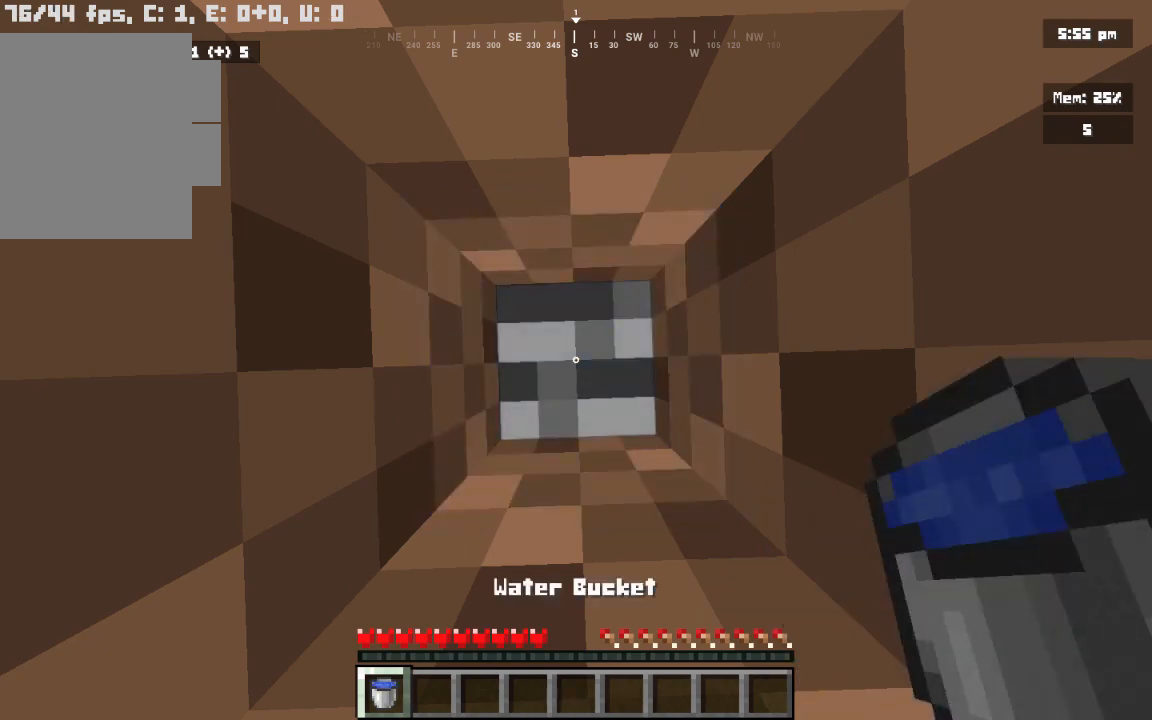
{"keys": [], "mouse": [], "events": []}
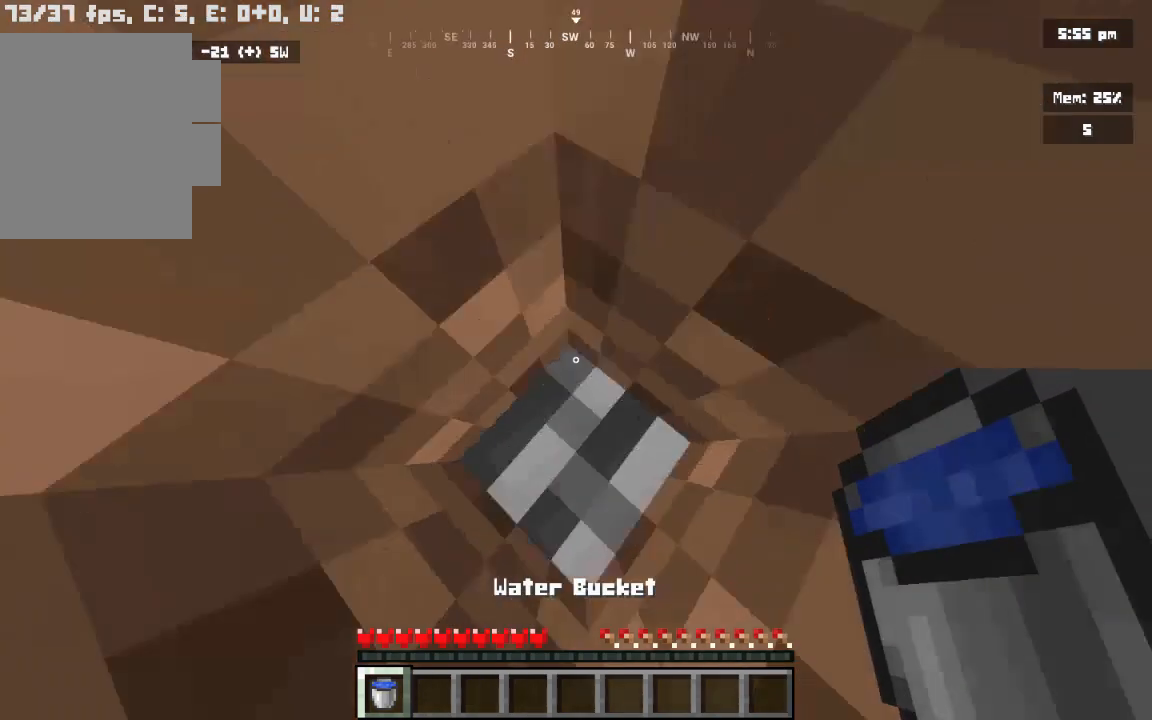
{"keys": ["s"], "mouse": [], "events": [[333, "s", "down"]]}
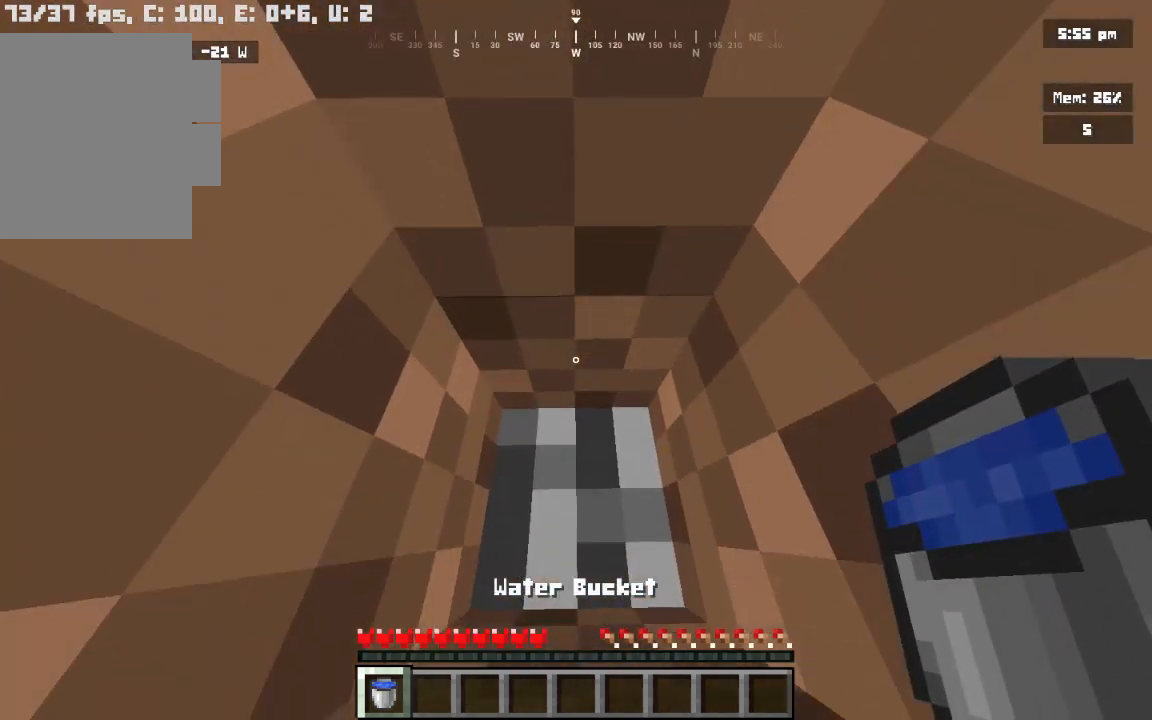
{"keys": [], "mouse": [], "events": [[33, "s", "up"]]}